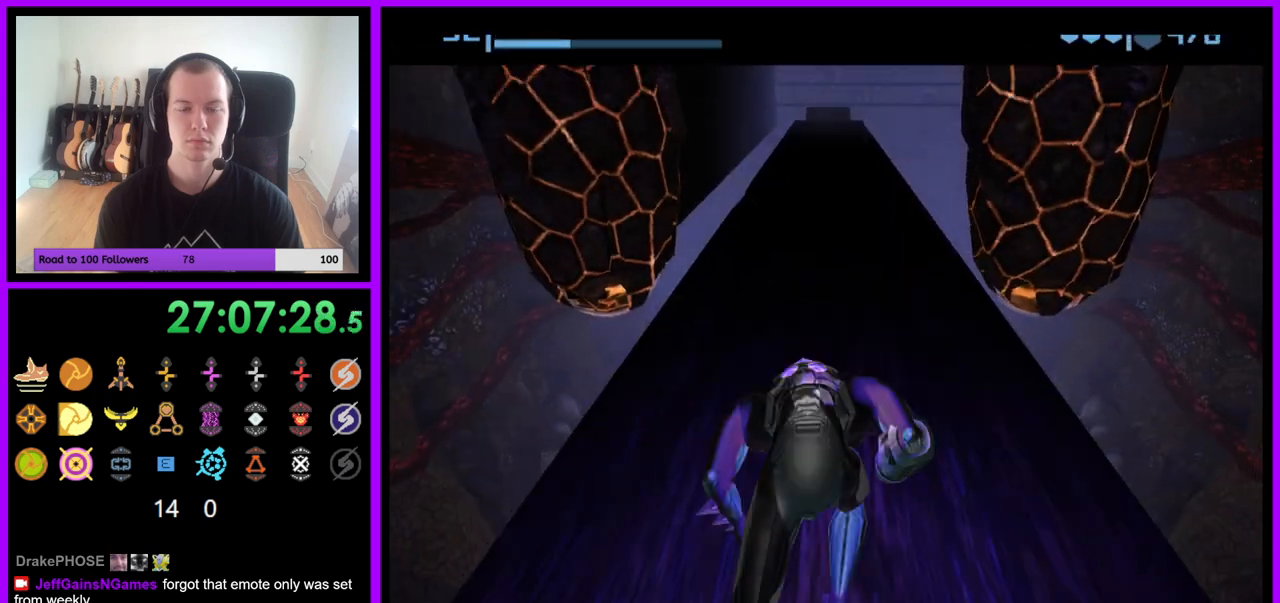
Gameplay with a controller (Nintendo layout); each line is a JSON object with the inputs held at the frame after it (dt_ms = milliseconds from this image to that frame). "events" lists button and stick changes between this image and that frame as [ms after this image, input, new state], when the widget could be followed in between. Not read: L3 R3.
{"dt_ms": 500, "buttons": ["B"], "left_stick": "center", "right_stick": "center", "events": [[150, "B", "down"]]}
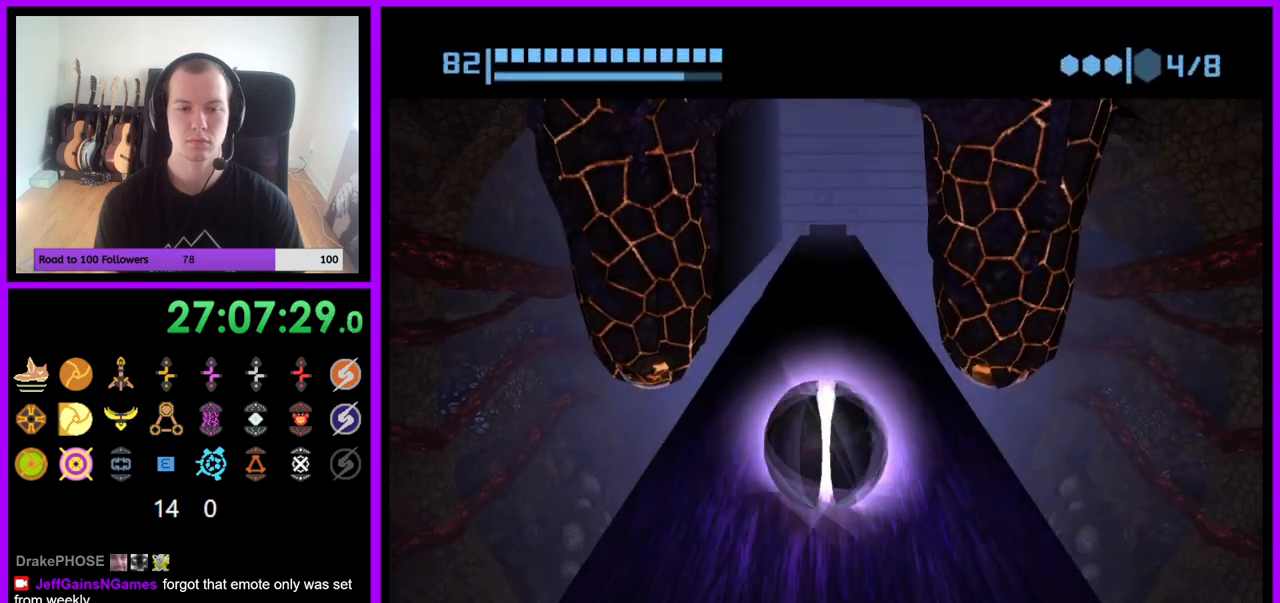
{"dt_ms": 500, "buttons": ["B"], "left_stick": "center", "right_stick": "center", "events": []}
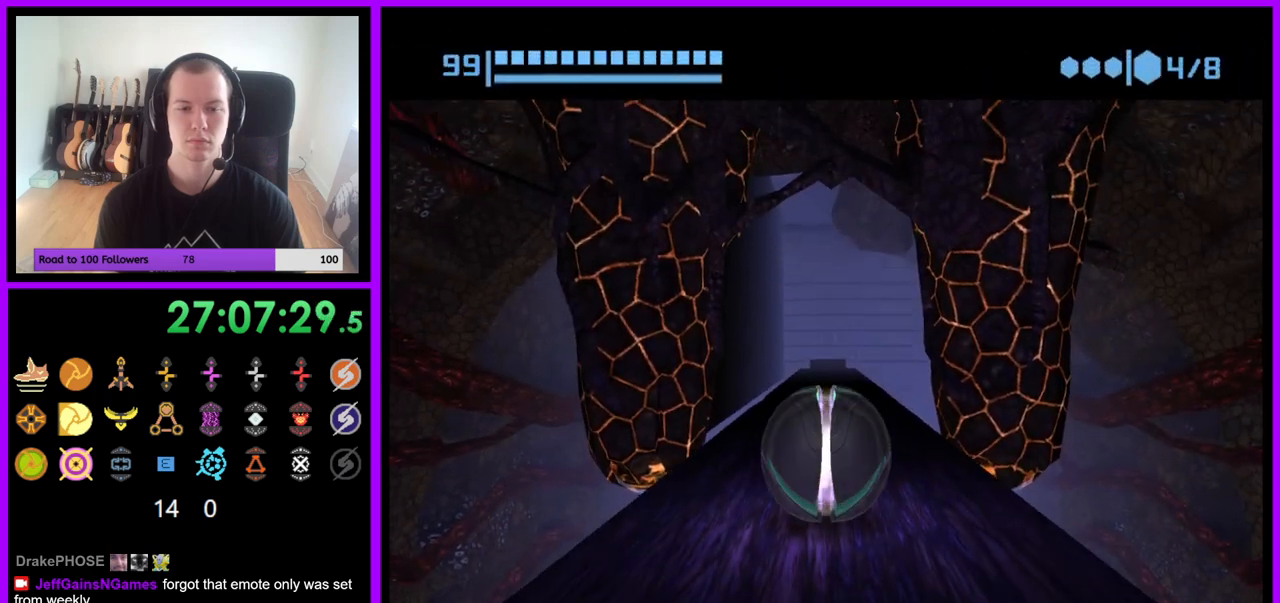
{"dt_ms": 500, "buttons": ["B"], "left_stick": "center", "right_stick": "center", "events": []}
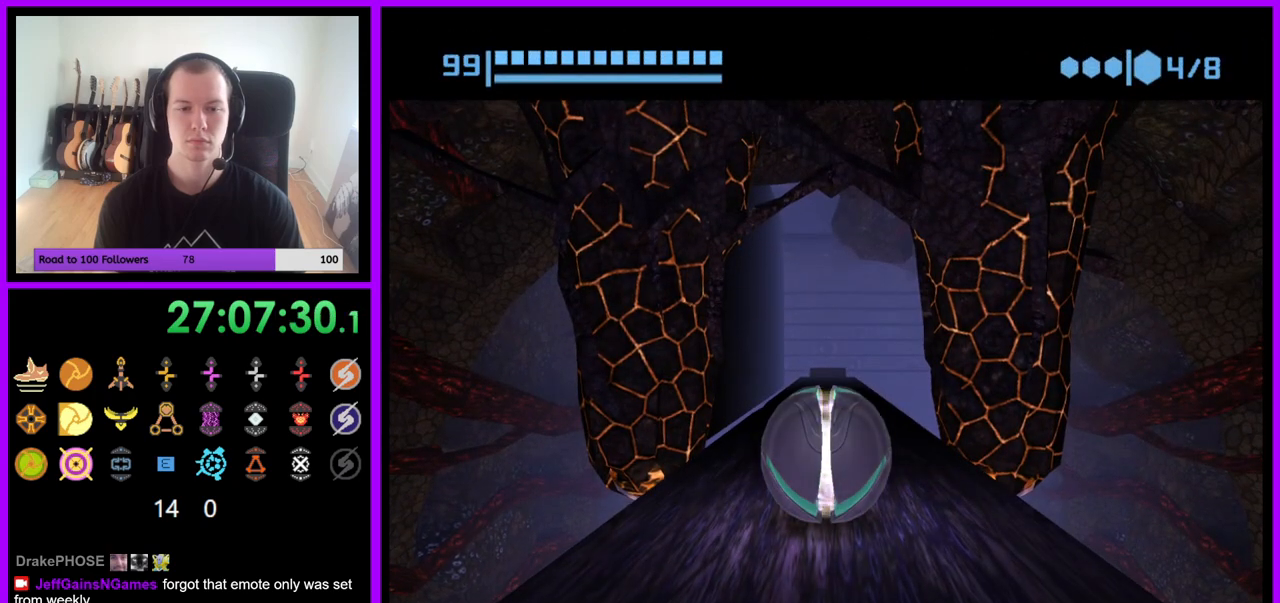
{"dt_ms": 500, "buttons": ["B"], "left_stick": "center", "right_stick": "center", "events": [[150, "left_stick", "up"], [300, "left_stick", "center"], [383, "B", "up"], [500, "B", "down"]]}
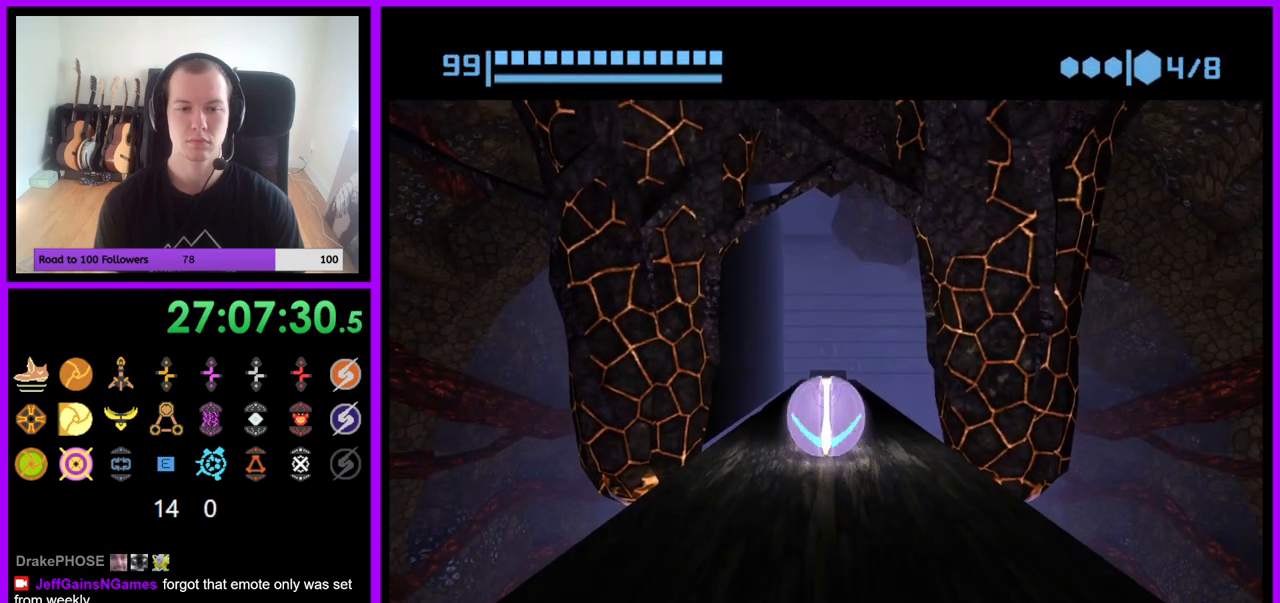
{"dt_ms": 500, "buttons": ["B"], "left_stick": "center", "right_stick": "center", "events": []}
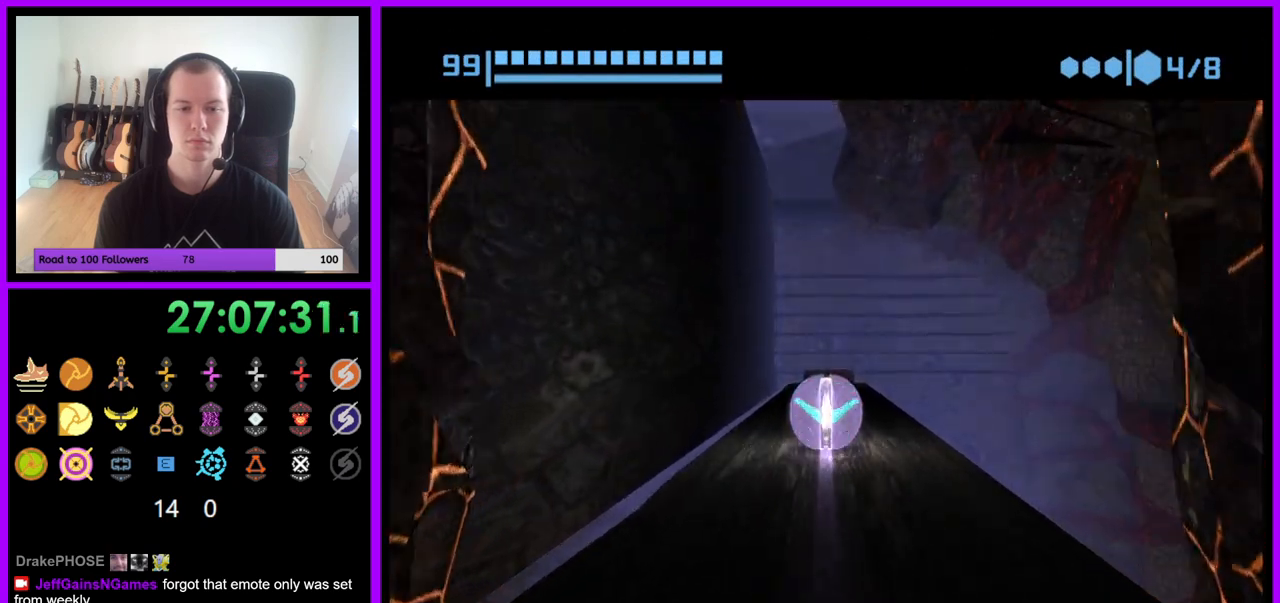
{"dt_ms": 500, "buttons": ["B"], "left_stick": "center", "right_stick": "center", "events": [[217, "B", "up"], [283, "B", "down"]]}
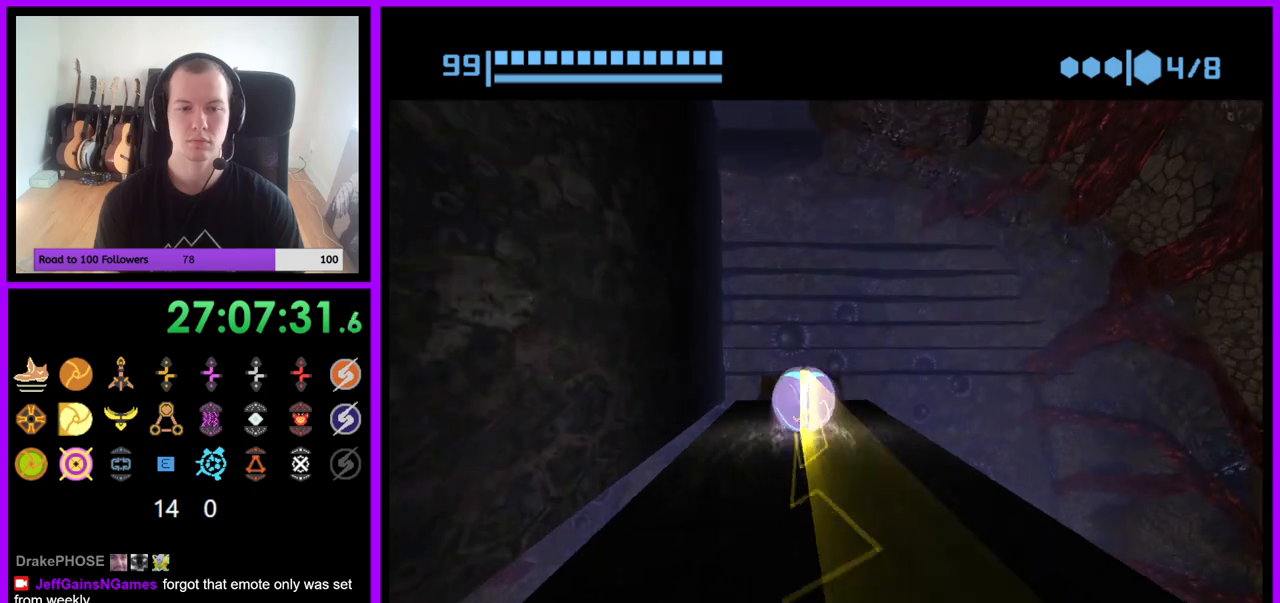
{"dt_ms": 500, "buttons": [], "left_stick": "center", "right_stick": "center", "events": [[333, "B", "up"]]}
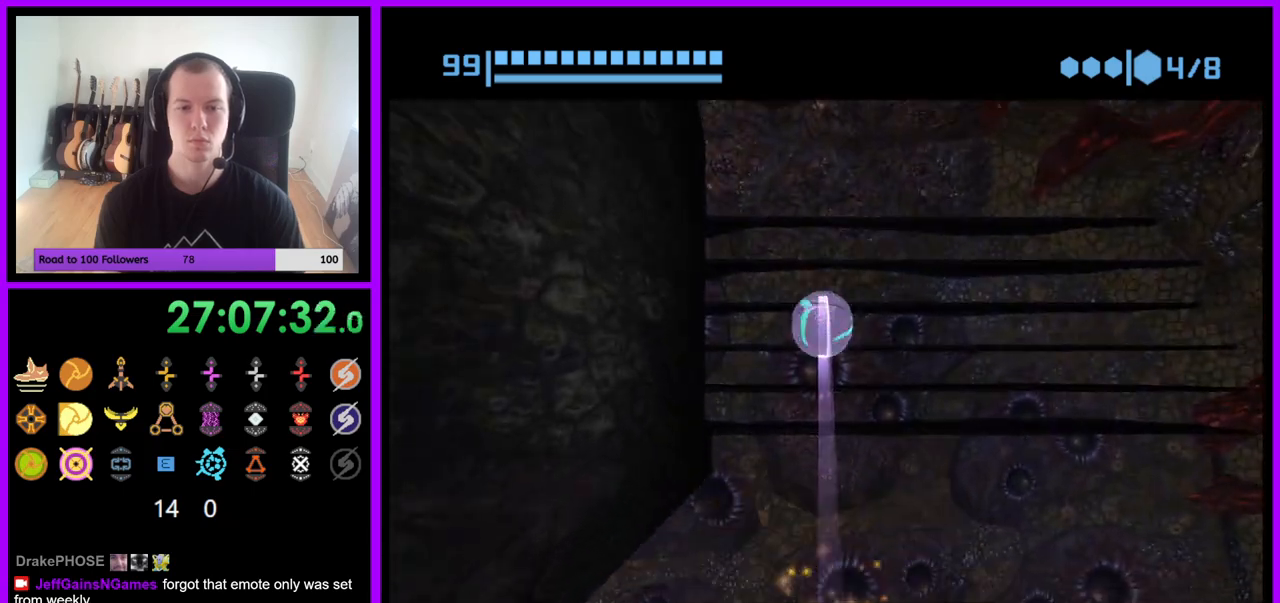
{"dt_ms": 500, "buttons": [], "left_stick": "up", "right_stick": "center", "events": [[83, "left_stick", "up"]]}
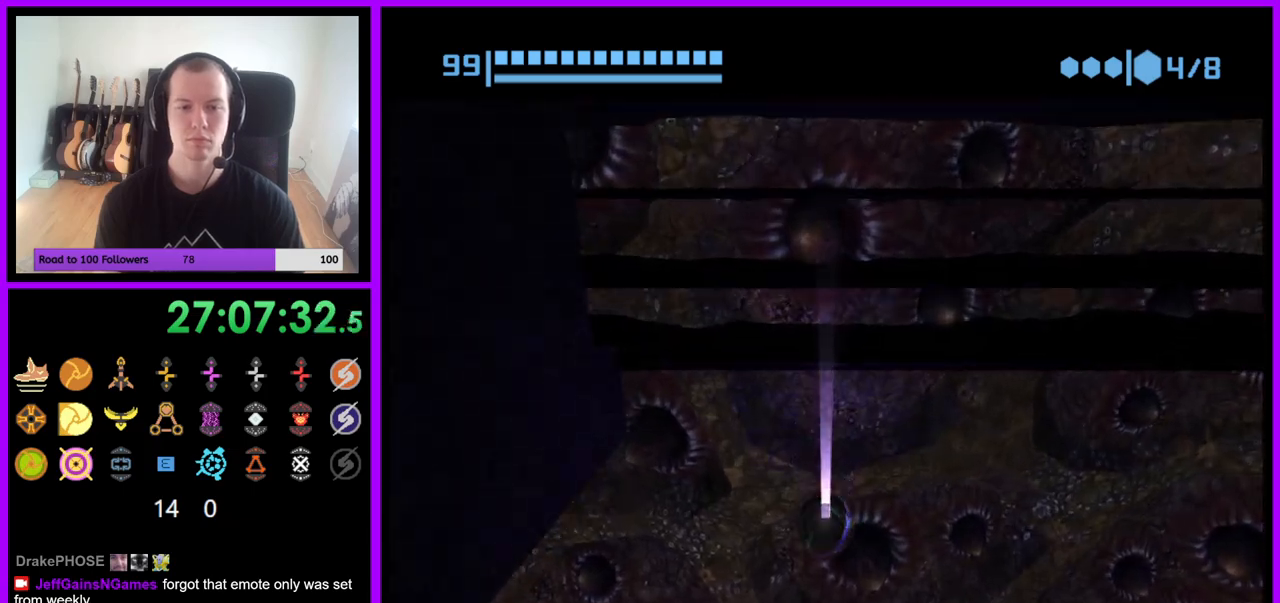
{"dt_ms": 500, "buttons": [], "left_stick": "down-right", "right_stick": "center", "events": [[17, "left_stick", "center"], [100, "left_stick", "right"], [167, "left_stick", "down-right"]]}
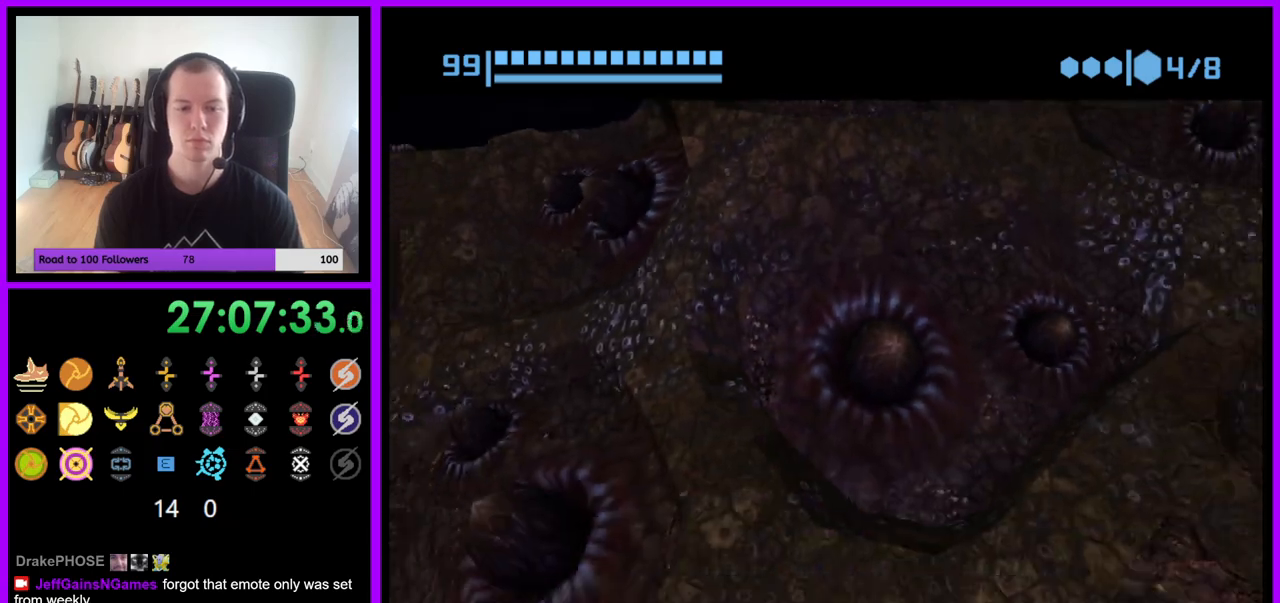
{"dt_ms": 500, "buttons": [], "left_stick": "up-right", "right_stick": "center", "events": [[83, "B", "down"], [400, "B", "up"], [467, "left_stick", "up-right"]]}
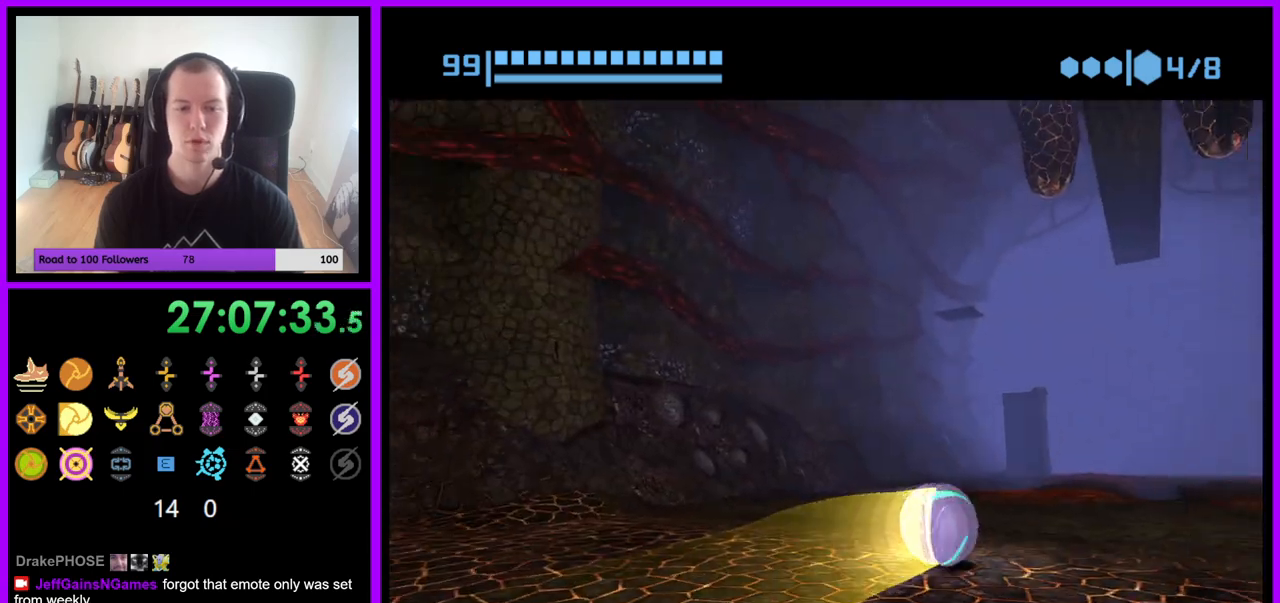
{"dt_ms": 500, "buttons": [], "left_stick": "up", "right_stick": "center", "events": [[83, "left_stick", "up"]]}
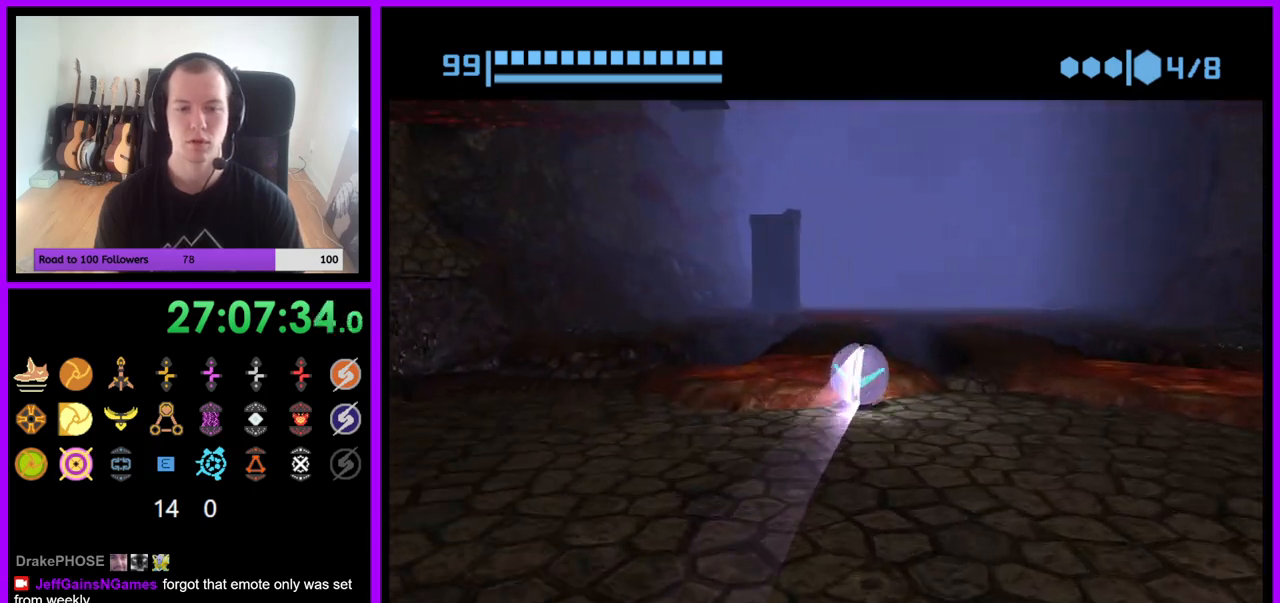
{"dt_ms": 500, "buttons": [], "left_stick": "up", "right_stick": "center", "events": [[50, "X", "down"], [67, "left_stick", "up-left"], [150, "X", "up"], [167, "left_stick", "up"]]}
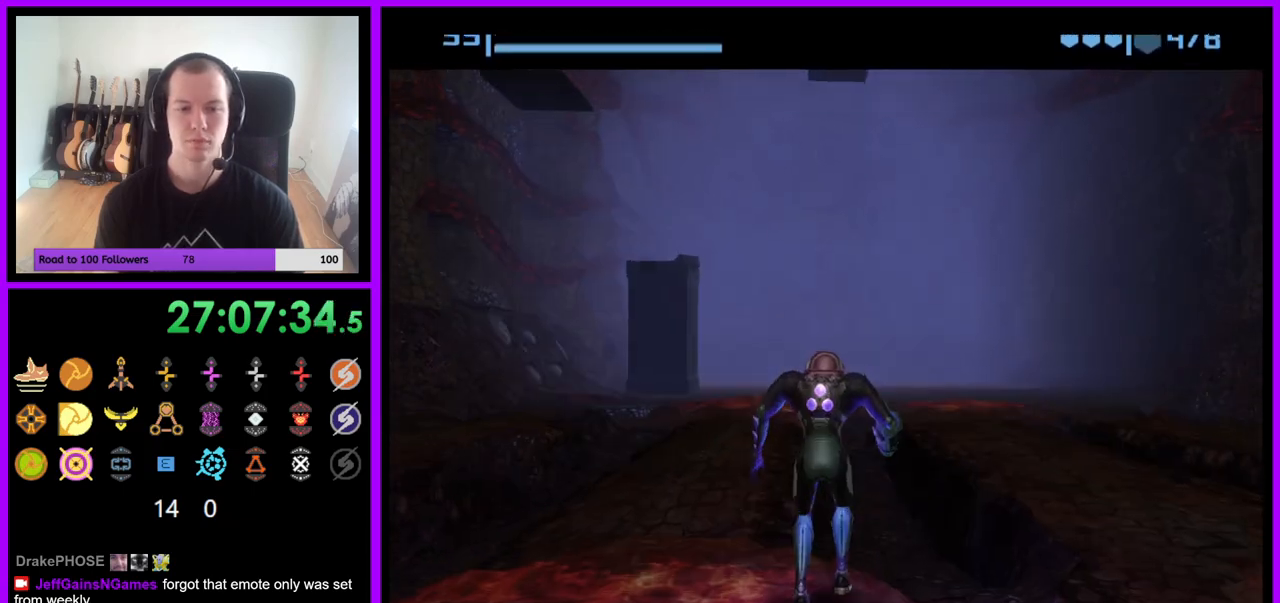
{"dt_ms": 500, "buttons": [], "left_stick": "up-left", "right_stick": "center", "events": [[167, "left_stick", "up-left"]]}
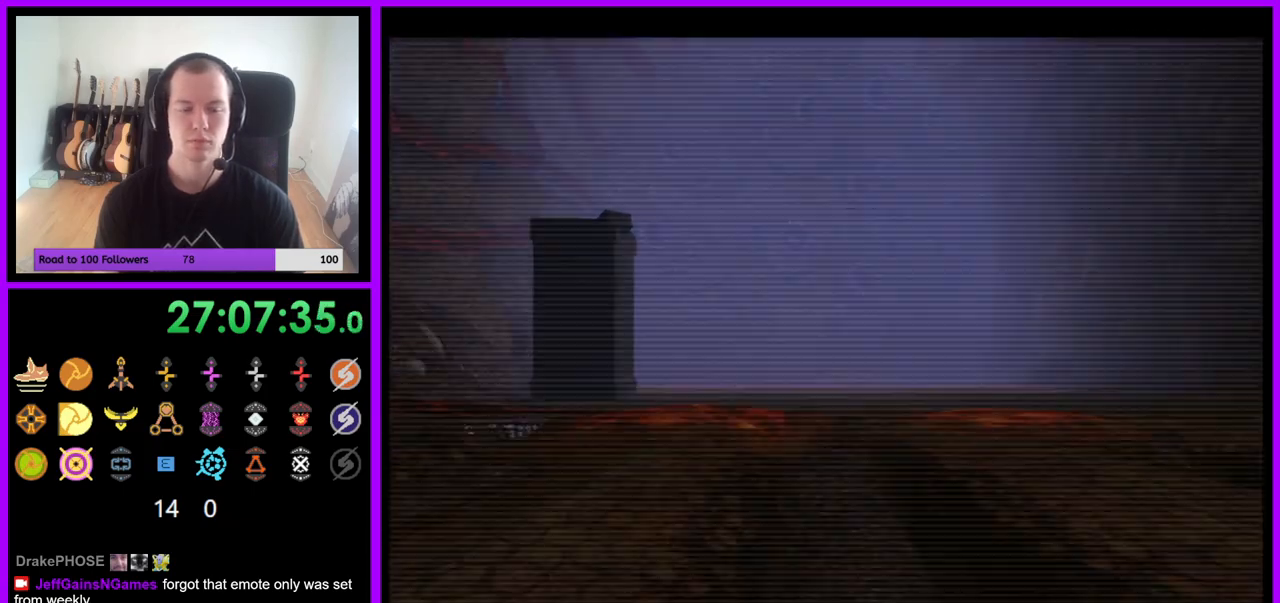
{"dt_ms": 500, "buttons": [], "left_stick": "up-left", "right_stick": "center", "events": [[100, "L1", "down"], [150, "B", "down"], [250, "B", "up"], [467, "L1", "up"]]}
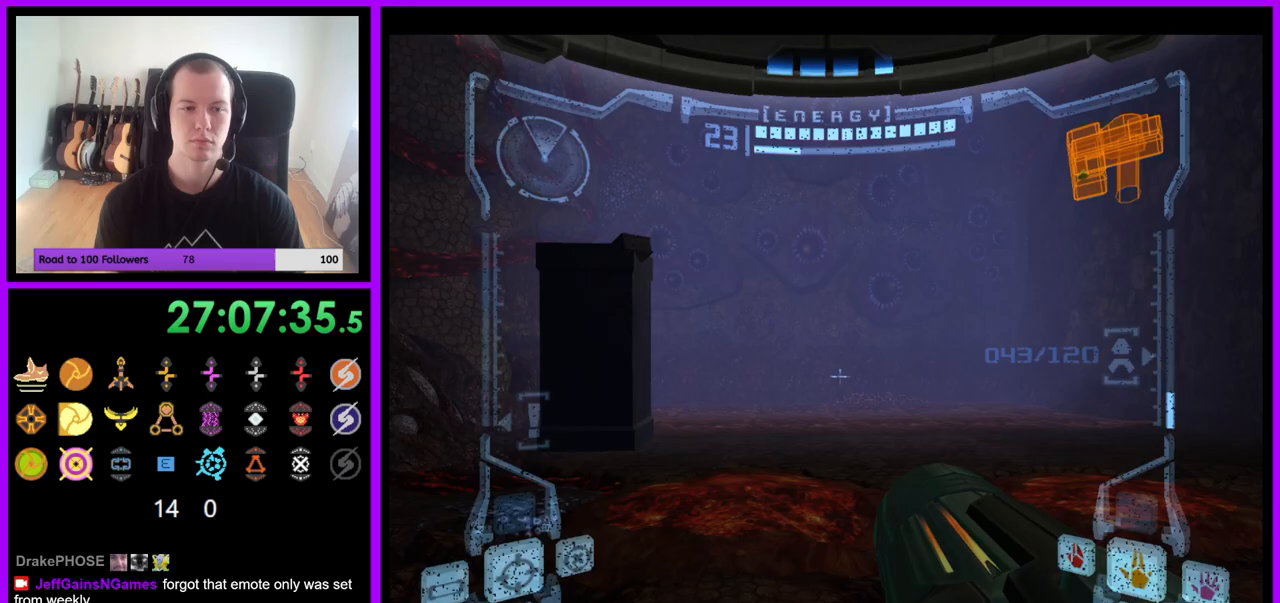
{"dt_ms": 500, "buttons": ["R1"], "left_stick": "up", "right_stick": "center", "events": [[17, "R1", "down"], [317, "left_stick", "up"]]}
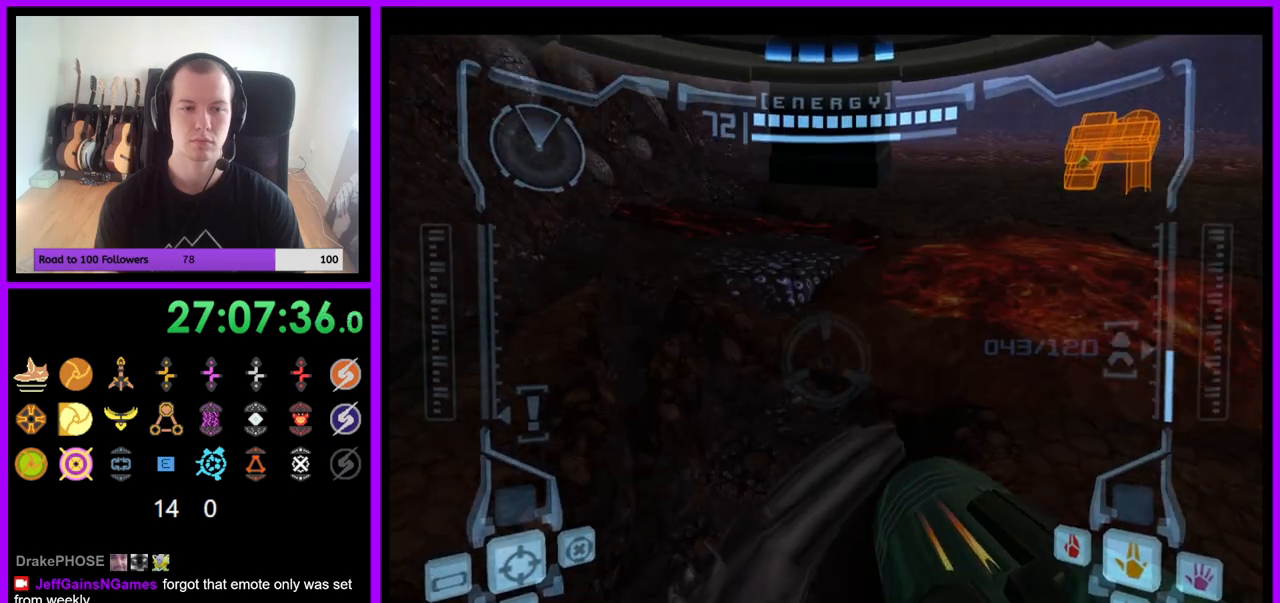
{"dt_ms": 500, "buttons": ["R1"], "left_stick": "up", "right_stick": "center", "events": [[50, "L1", "down"], [83, "B", "down"], [183, "B", "up"], [250, "L1", "up"]]}
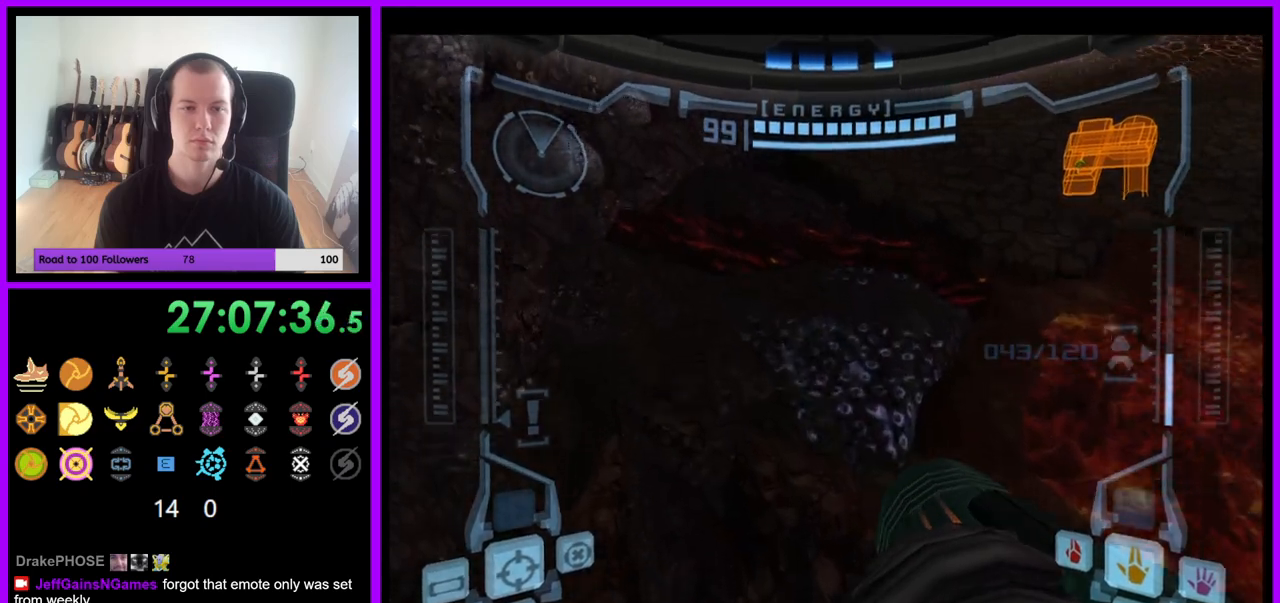
{"dt_ms": 1000, "buttons": [], "left_stick": "up-right", "right_stick": "center"}
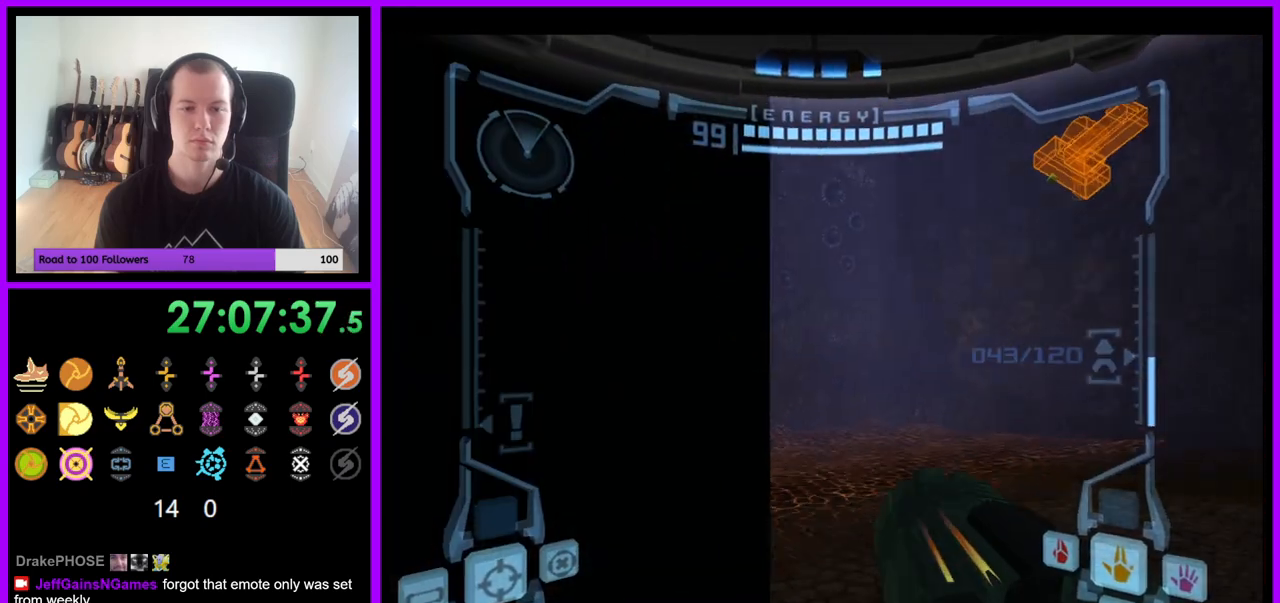
{"dt_ms": 500, "buttons": ["L1"], "left_stick": "left", "right_stick": "center", "events": [[83, "left_stick", "right"], [267, "L1", "down"], [283, "left_stick", "down-left"], [417, "left_stick", "left"]]}
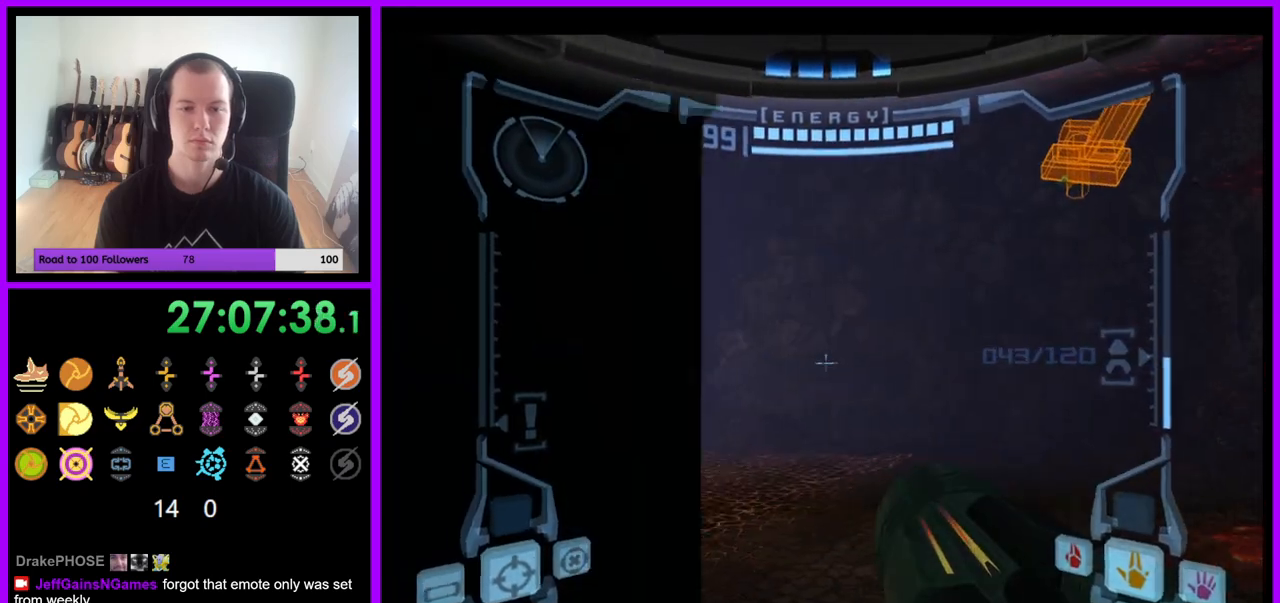
{"dt_ms": 500, "buttons": ["L1"], "left_stick": "center", "right_stick": "center", "events": [[200, "left_stick", "center"]]}
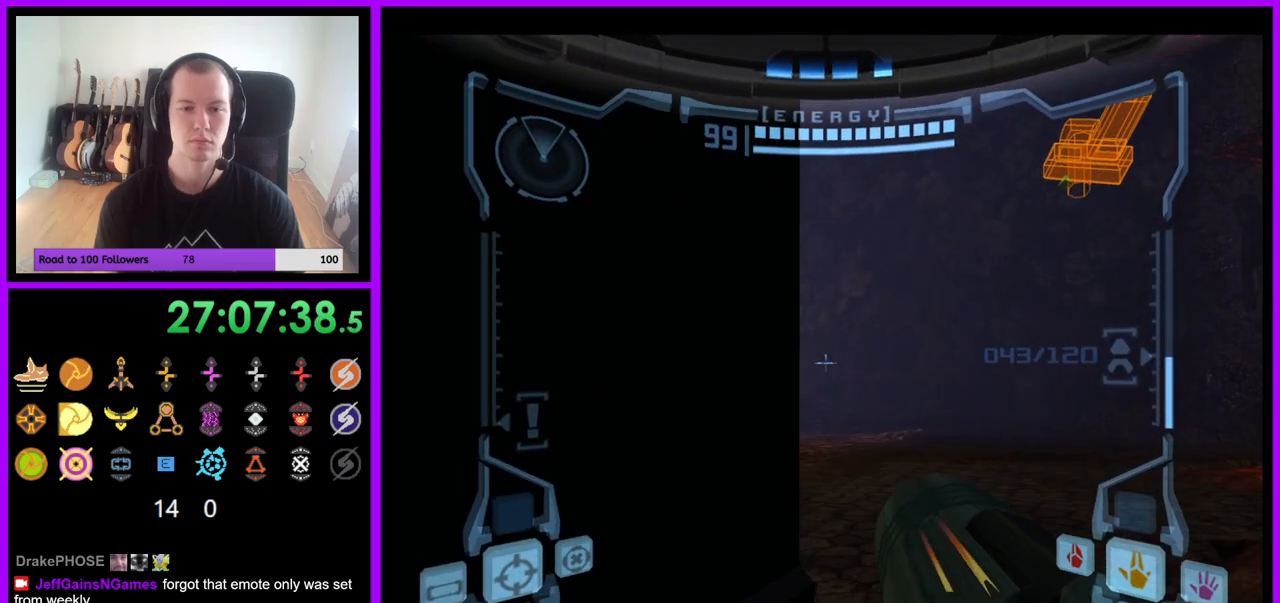
{"dt_ms": 500, "buttons": ["L1"], "left_stick": "left", "right_stick": "center", "events": [[100, "left_stick", "down-left"], [117, "B", "down"], [217, "B", "up"], [500, "left_stick", "left"]]}
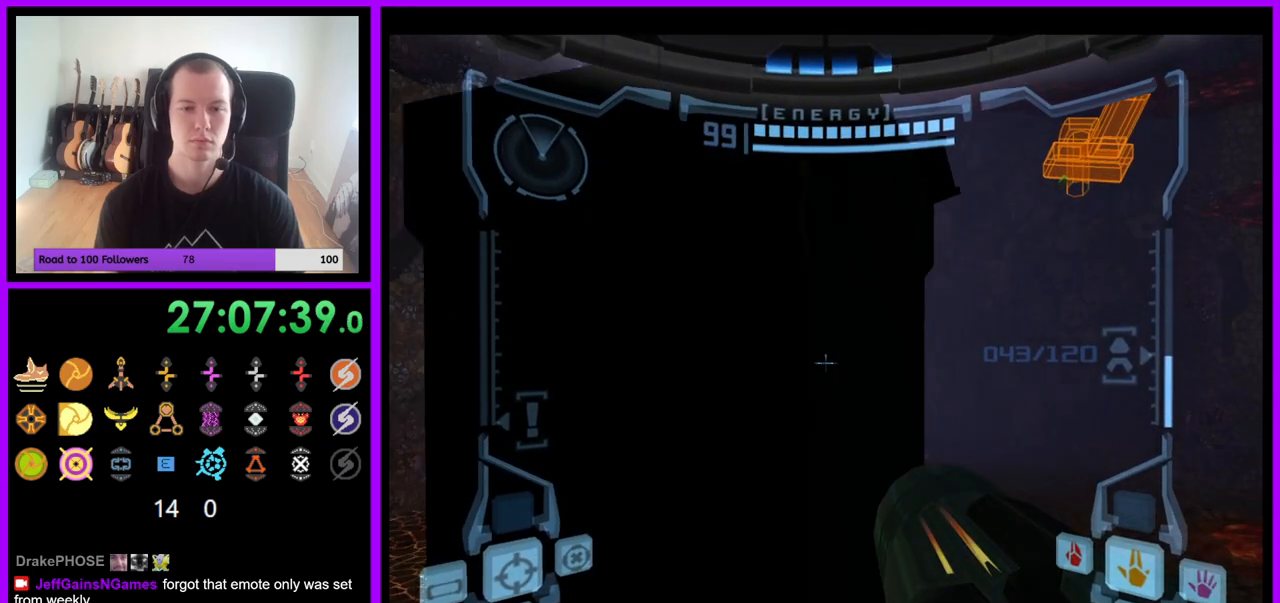
{"dt_ms": 500, "buttons": ["L1"], "left_stick": "up-left", "right_stick": "center", "events": [[133, "left_stick", "up-left"], [250, "left_stick", "center"], [283, "B", "down"], [367, "left_stick", "up-left"], [483, "B", "up"]]}
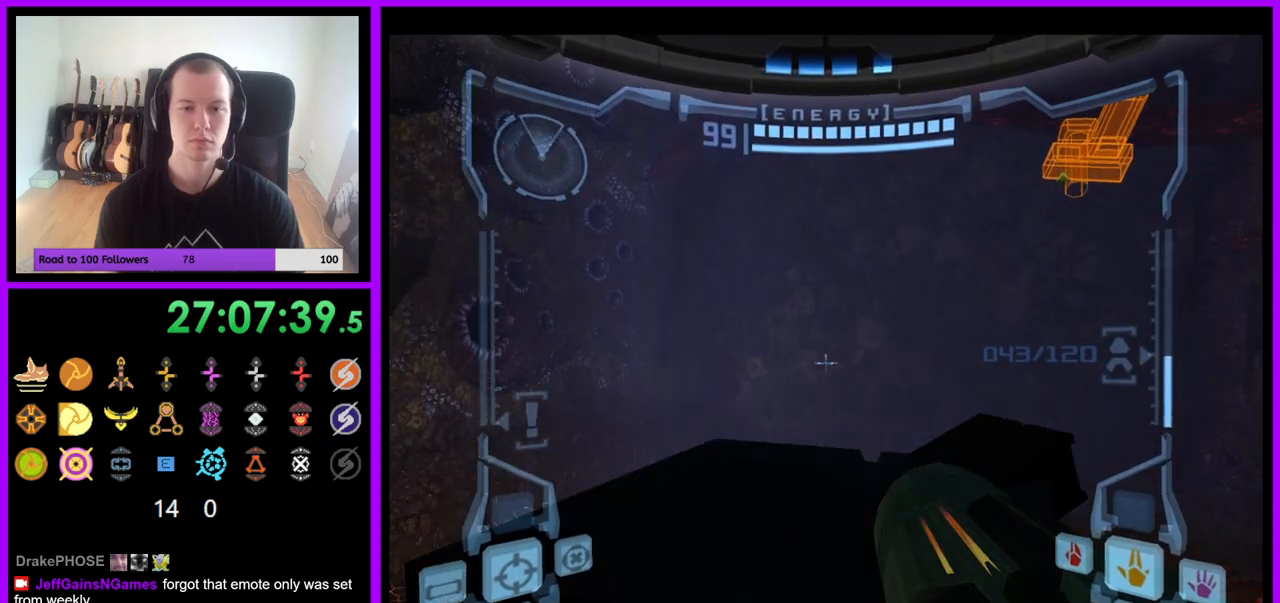
{"dt_ms": 500, "buttons": ["L1"], "left_stick": "up", "right_stick": "center", "events": [[83, "left_stick", "up"]]}
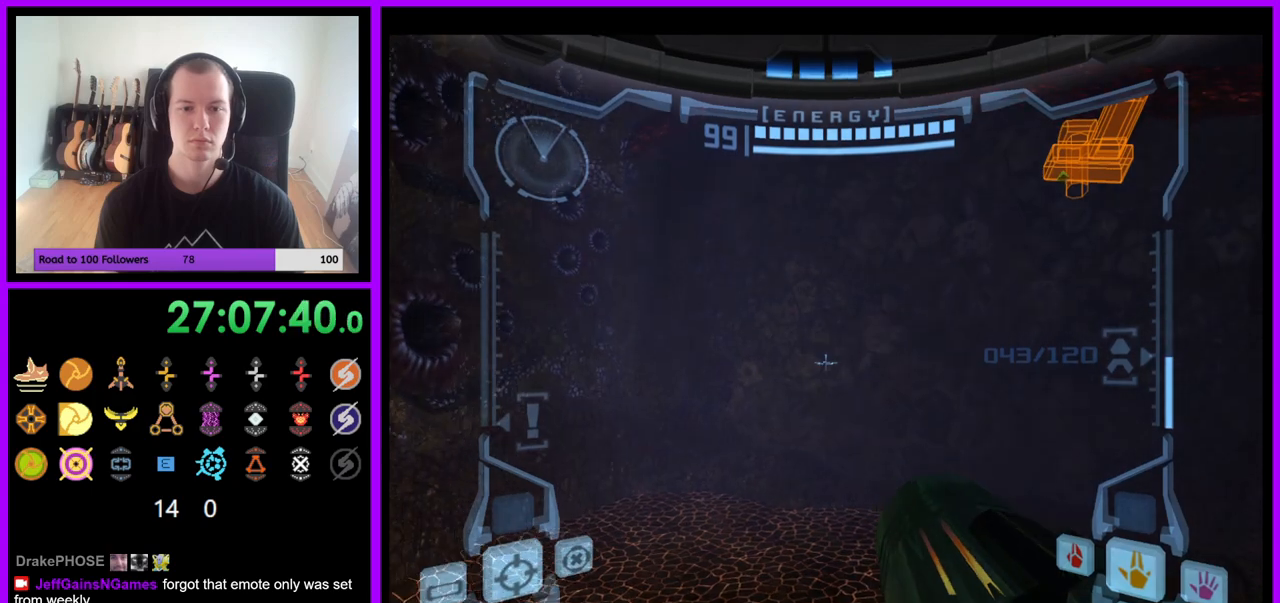
{"dt_ms": 500, "buttons": ["R1"], "left_stick": "right", "right_stick": "center", "events": [[33, "left_stick", "center"], [83, "L1", "up"], [83, "R1", "down"], [100, "left_stick", "right"]]}
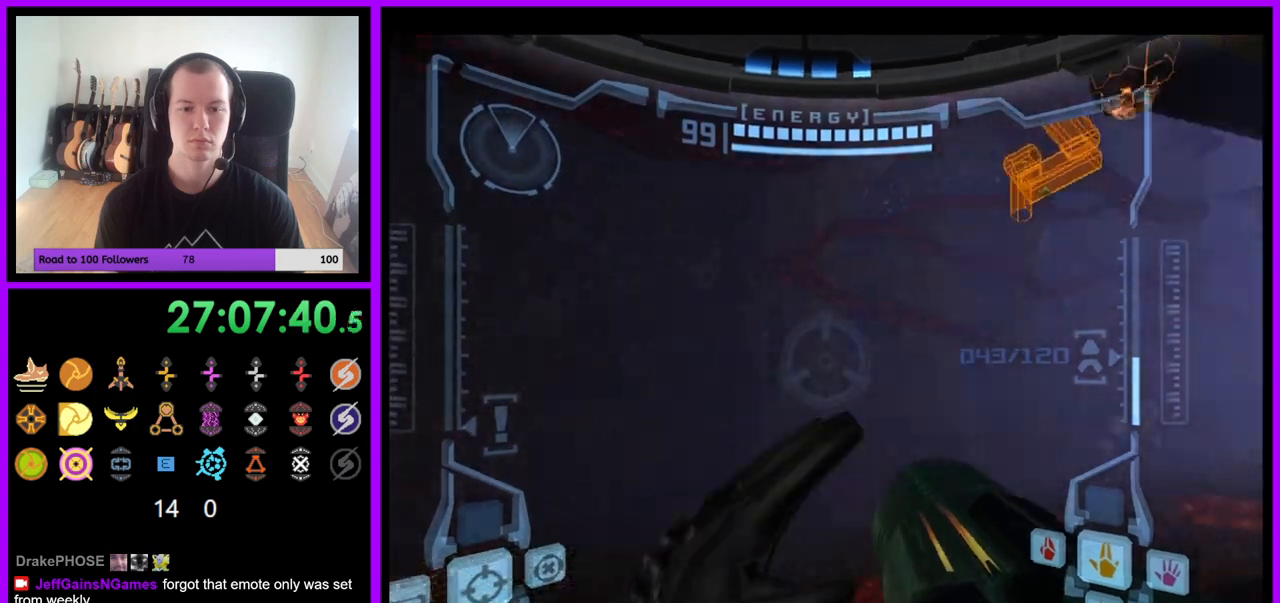
{"dt_ms": 500, "buttons": ["R1"], "left_stick": "up", "right_stick": "center", "events": [[83, "left_stick", "up-right"], [217, "left_stick", "up"]]}
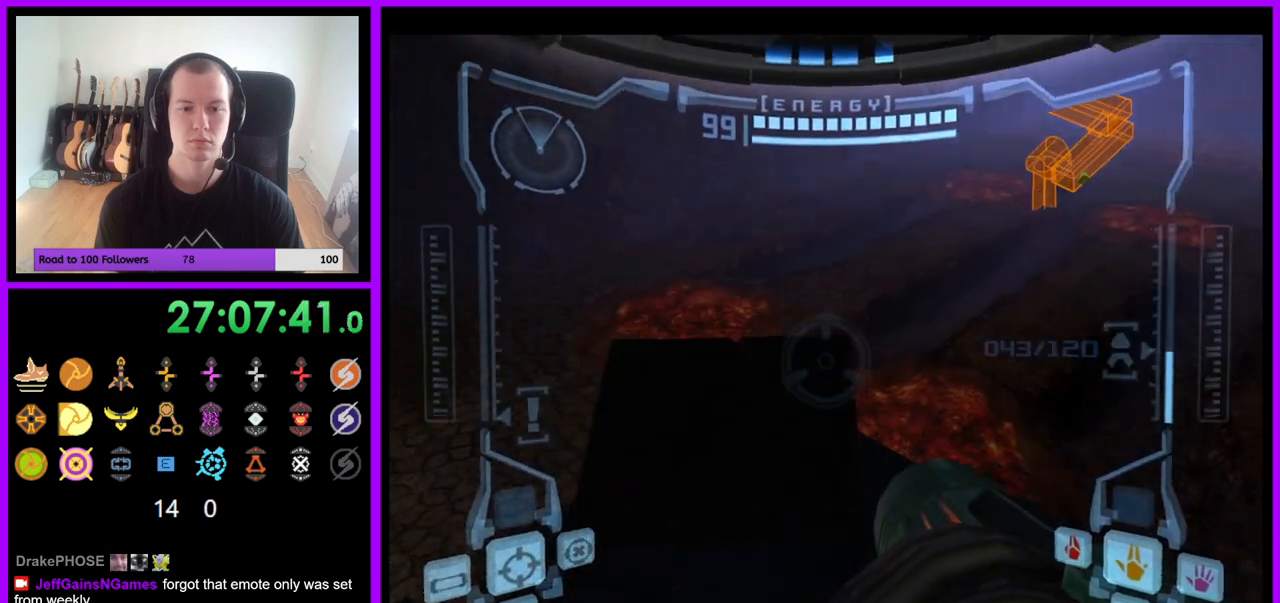
{"dt_ms": 500, "buttons": ["L1"], "left_stick": "center", "right_stick": "center", "events": [[133, "L1", "down"], [133, "R1", "up"], [167, "left_stick", "center"], [367, "left_stick", "up-left"], [483, "left_stick", "center"]]}
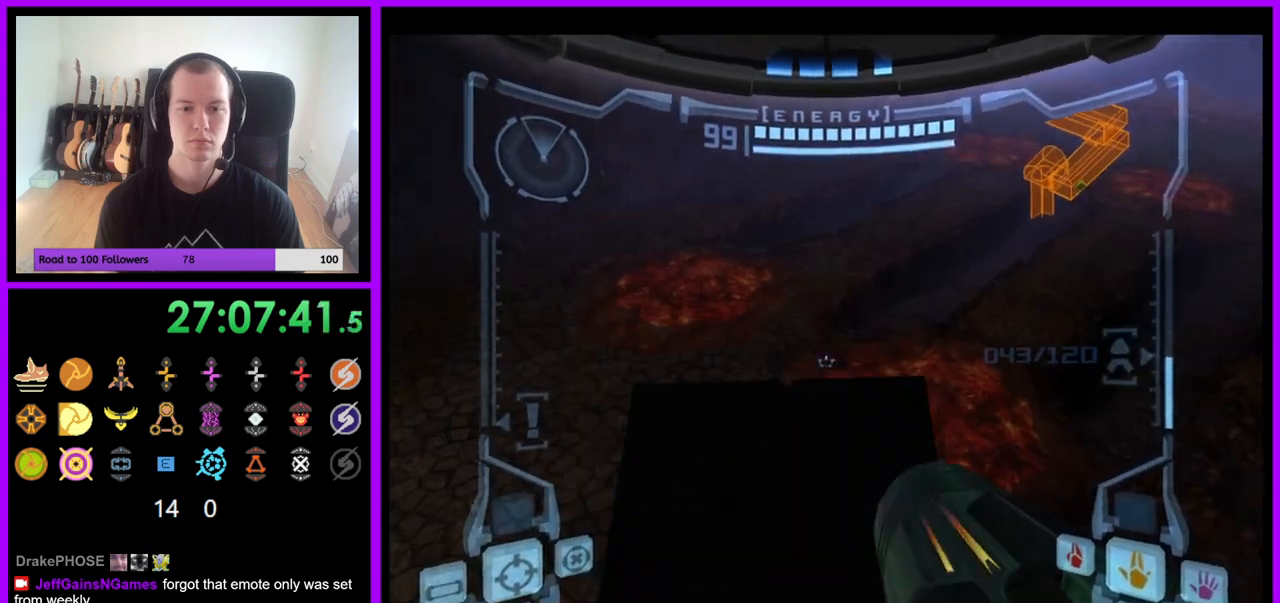
{"dt_ms": 500, "buttons": ["L1"], "left_stick": "center", "right_stick": "center", "events": [[150, "left_stick", "up-left"], [267, "left_stick", "center"]]}
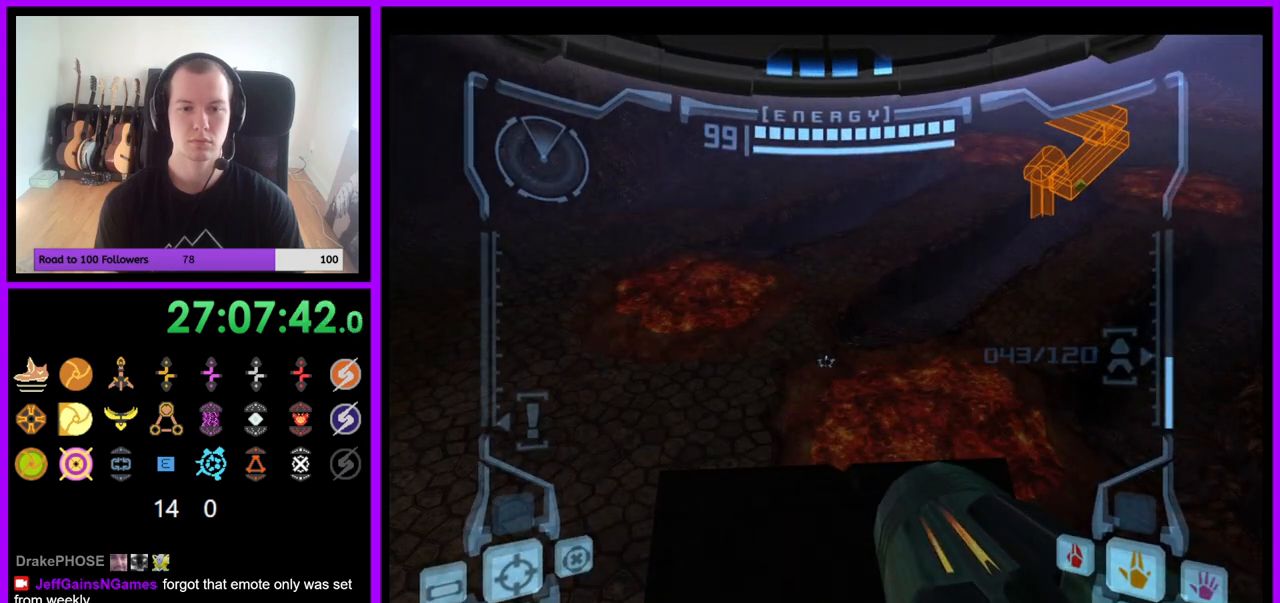
{"dt_ms": 500, "buttons": ["L1"], "left_stick": "up-left", "right_stick": "center", "events": [[233, "B", "down"], [300, "B", "up"], [500, "left_stick", "up-left"]]}